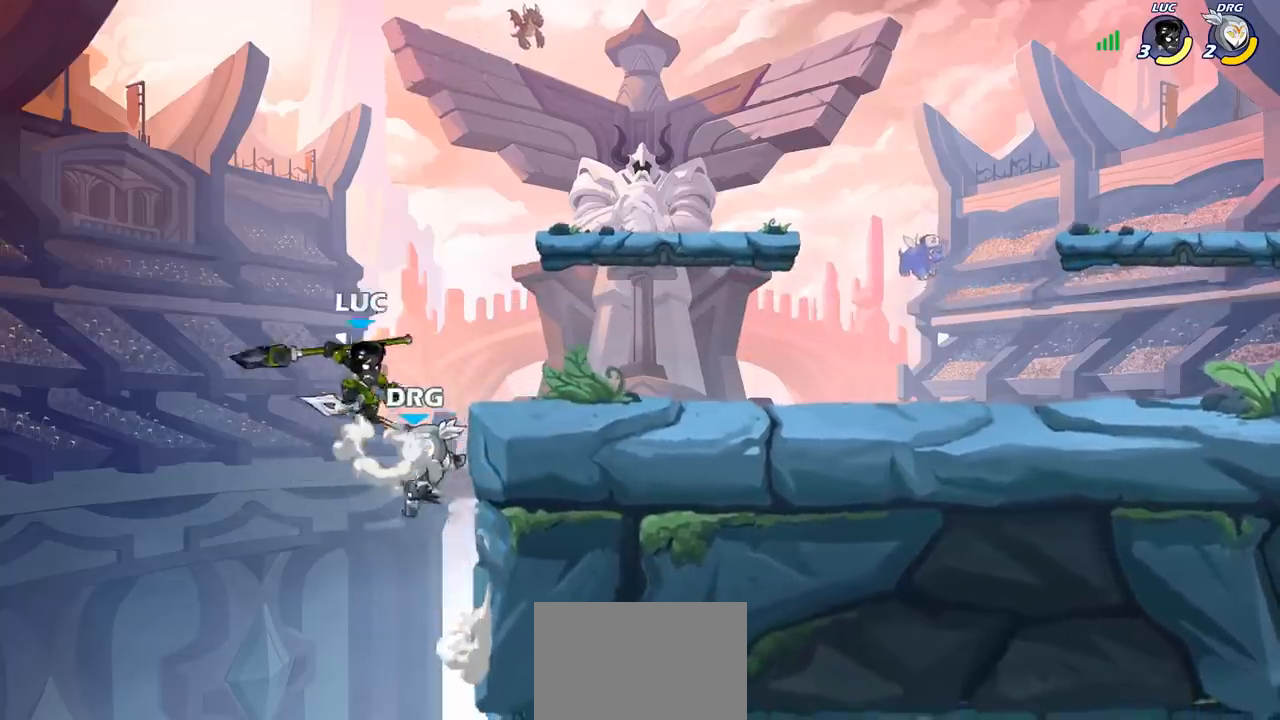
Gameplay with a controller (PlayStation layout); each line is a JSON object with the inputs held at the frame after it. "events" lists button and stick changes between this image and that frame as [ms after this image, input, new state], when the widget could be followed in between. Not read: L3 R3 right_stick.
{"buttons": ["CIRCLE"], "left_stick": "down", "events": []}
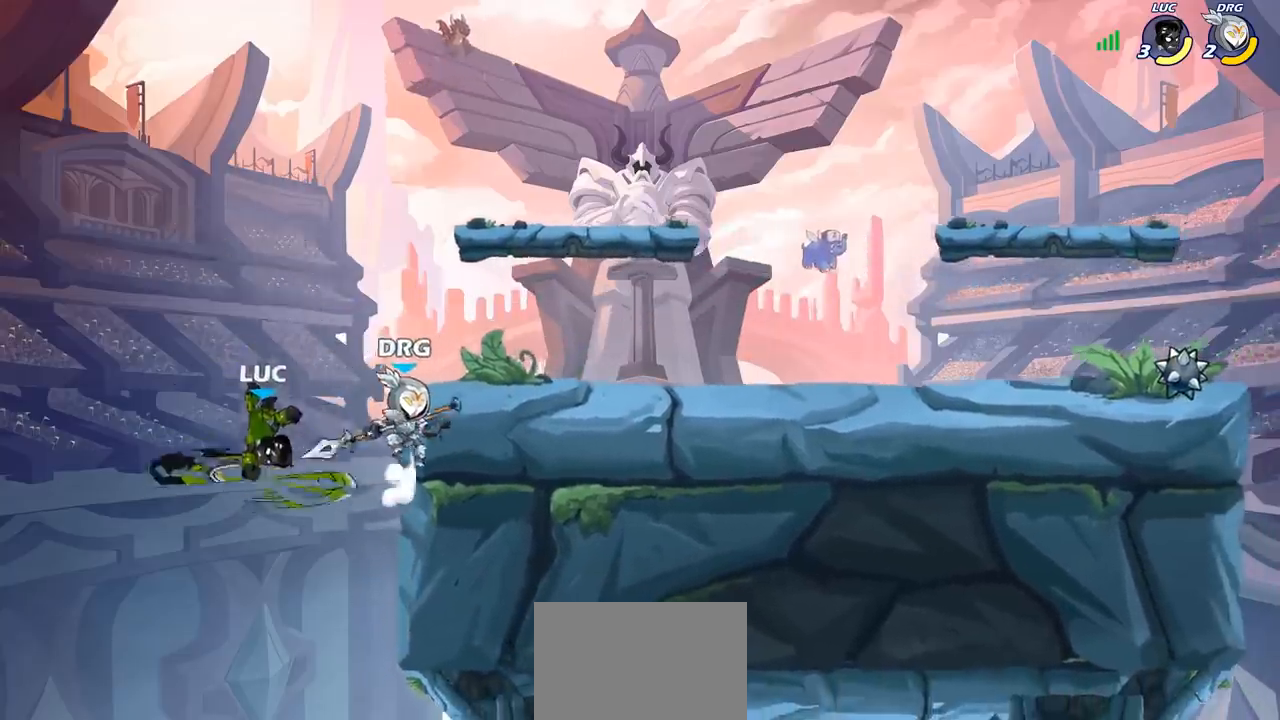
{"buttons": [], "left_stick": "left", "events": [[50, "CIRCLE", "up"], [83, "left_stick", "center"], [350, "left_stick", "down-left"], [500, "left_stick", "left"]]}
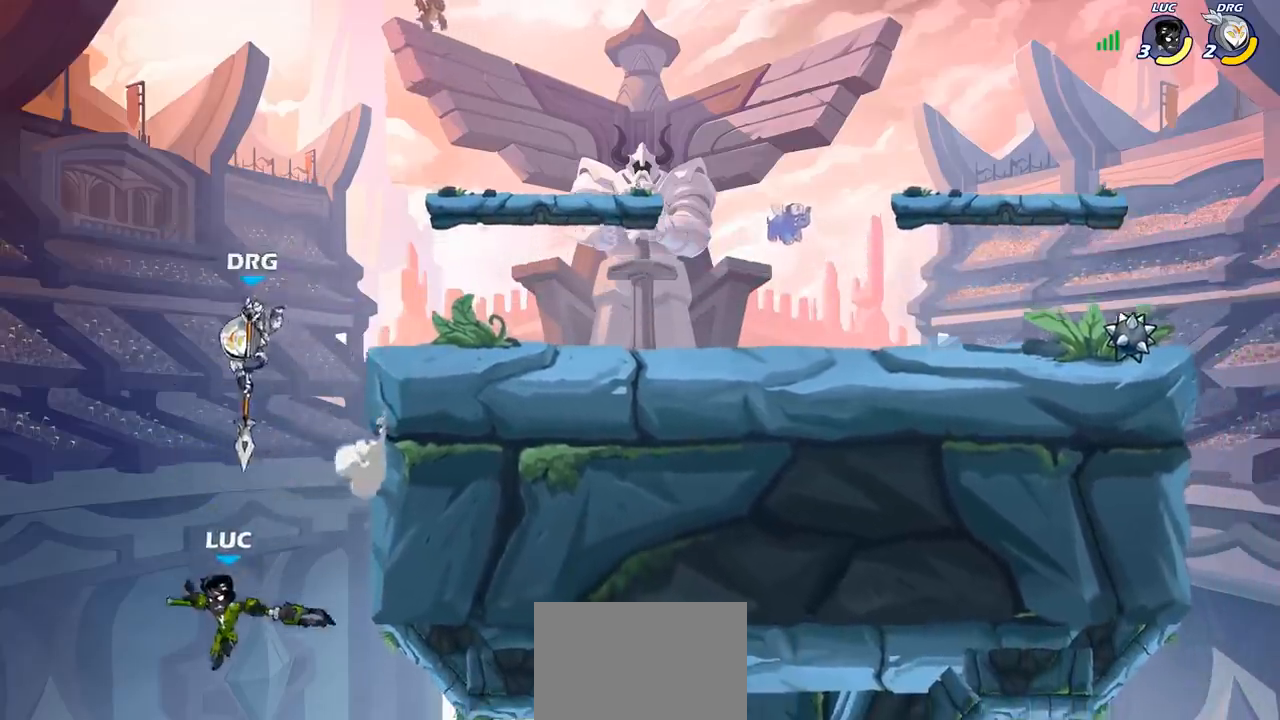
{"buttons": ["CIRCLE"], "left_stick": "up-right", "events": [[133, "CROSS", "down"], [200, "CIRCLE", "down"], [200, "left_stick", "up-right"], [233, "CROSS", "up"]]}
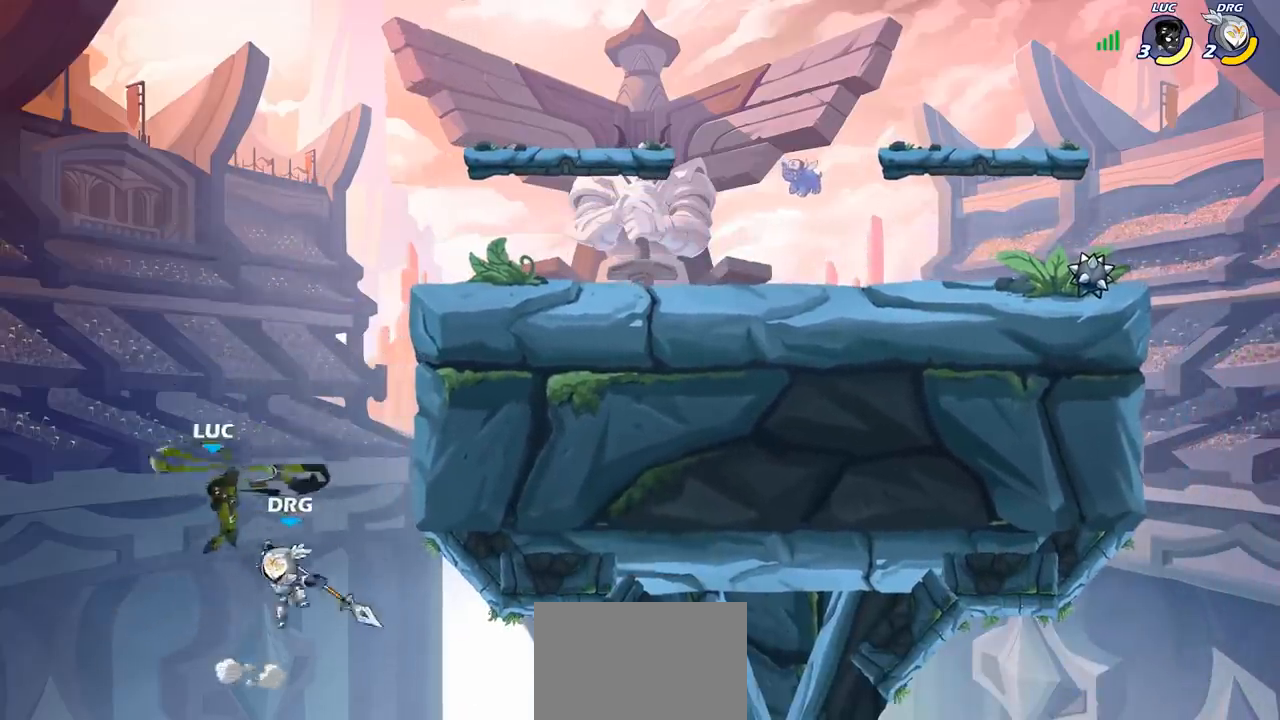
{"buttons": [], "left_stick": "up-right", "events": [[433, "CIRCLE", "up"]]}
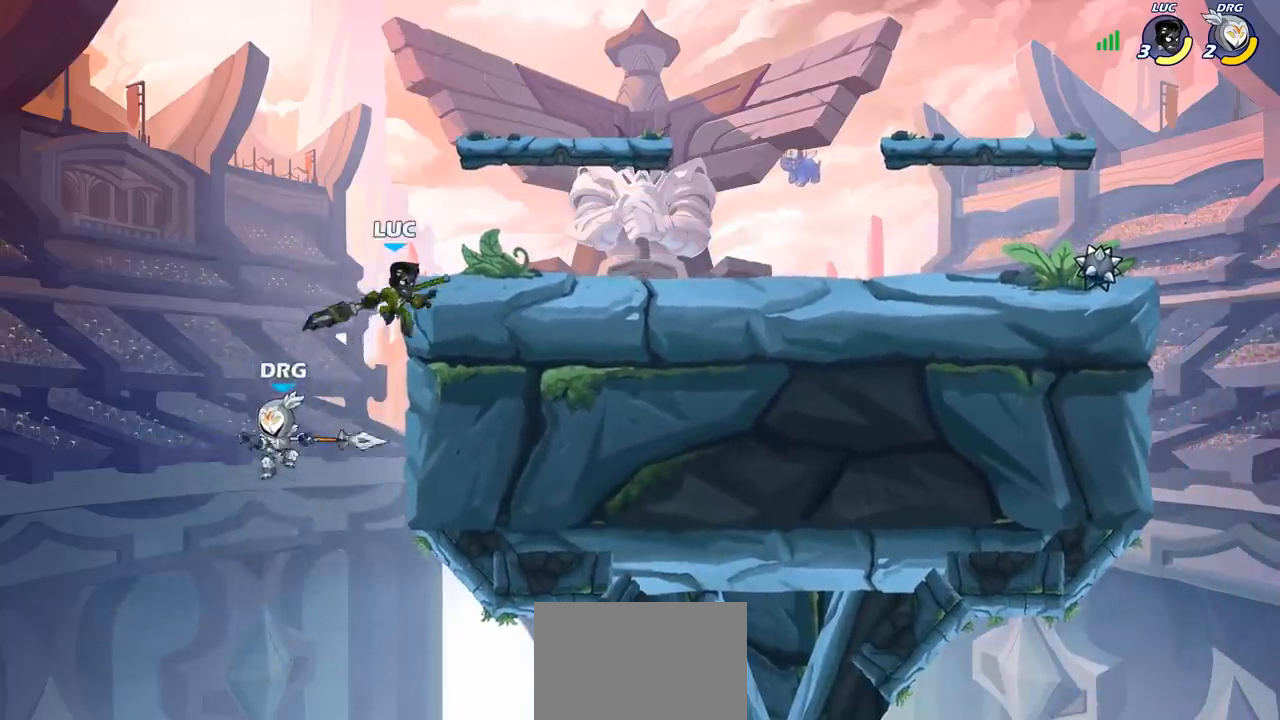
{"buttons": [], "left_stick": "down-right", "events": [[83, "left_stick", "up-left"], [217, "left_stick", "up-right"], [233, "CROSS", "down"], [367, "CROSS", "up"], [483, "left_stick", "down-right"]]}
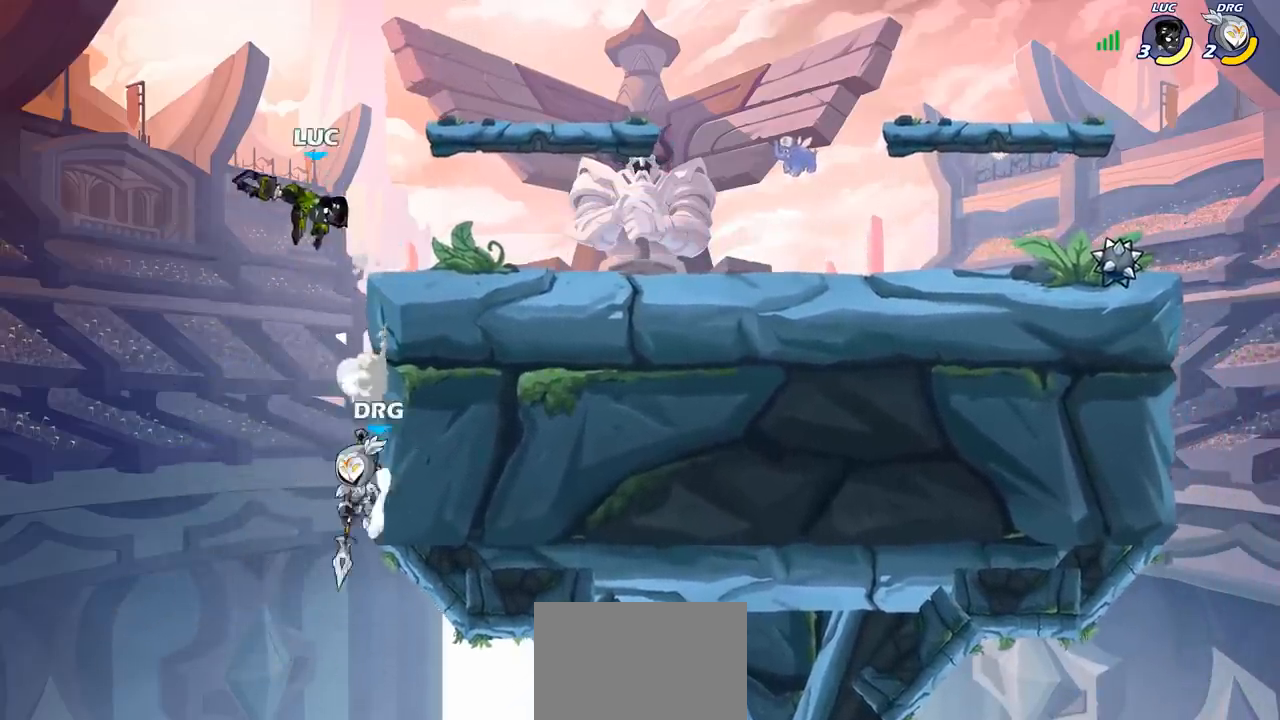
{"buttons": [], "left_stick": "down-left", "events": [[17, "left_stick", "down-left"], [167, "SQUARE", "down"], [267, "SQUARE", "up"]]}
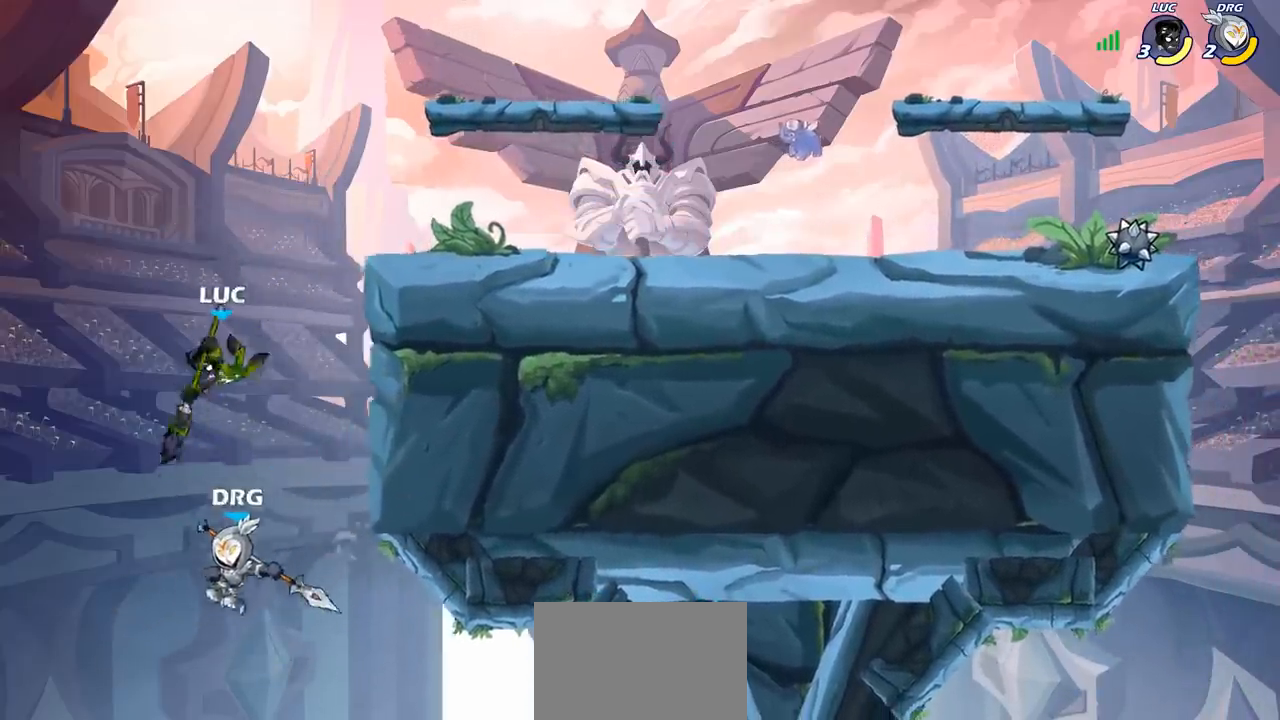
{"buttons": [], "left_stick": "center", "events": [[117, "left_stick", "up-left"], [200, "left_stick", "up-right"], [333, "CROSS", "down"], [400, "SQUARE", "down"], [417, "CROSS", "up"], [417, "left_stick", "center"], [500, "SQUARE", "up"]]}
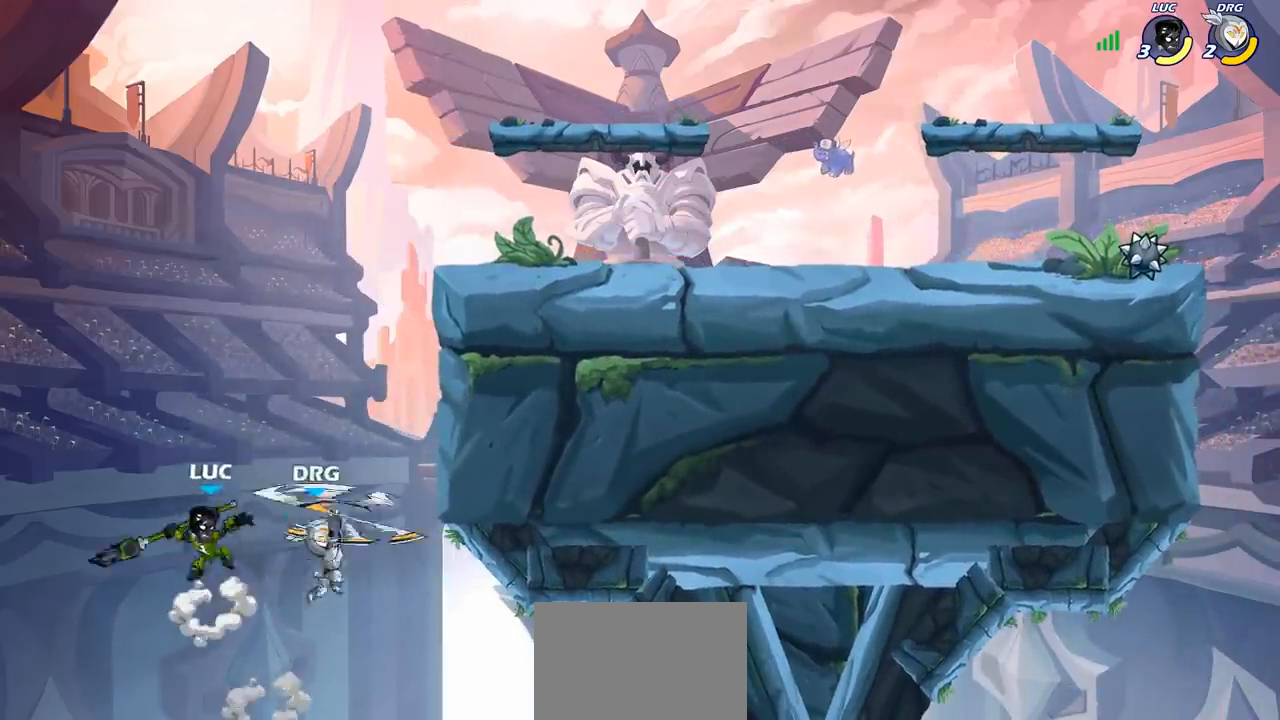
{"buttons": [], "left_stick": "center", "events": [[67, "left_stick", "right"], [267, "left_stick", "center"]]}
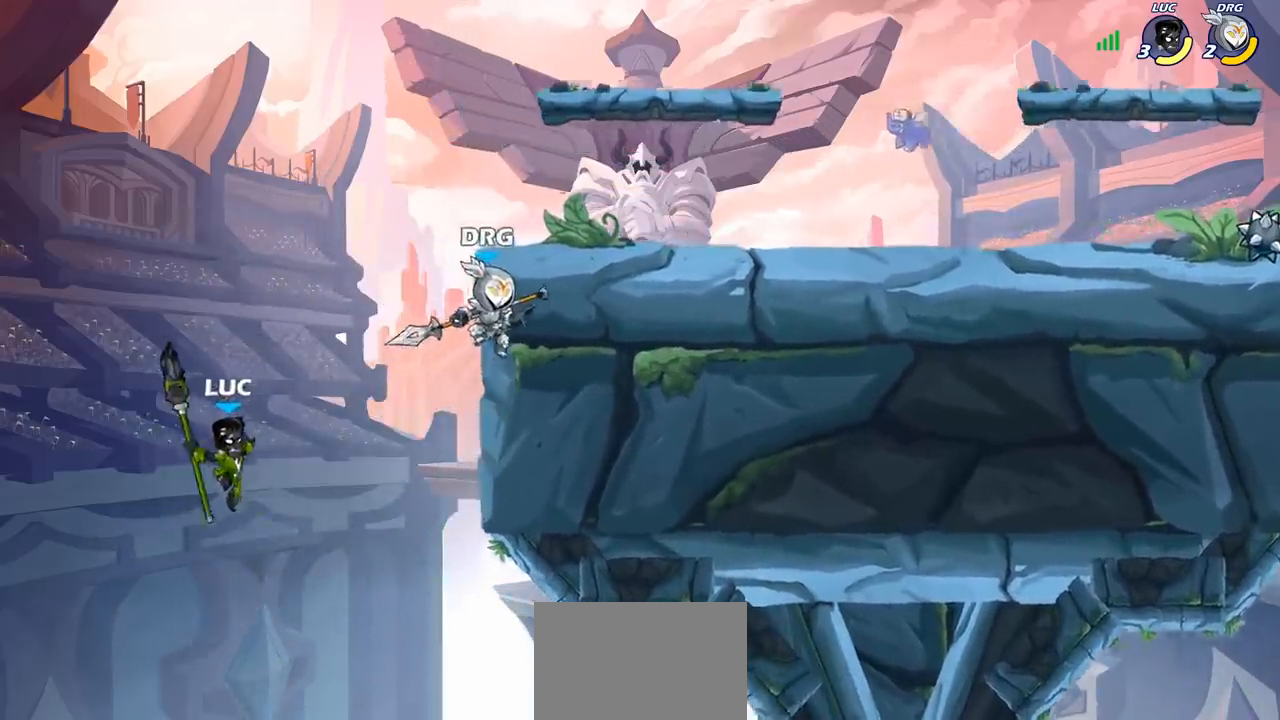
{"buttons": ["CROSS"], "left_stick": "up-right", "events": [[83, "left_stick", "left"], [183, "CROSS", "down"], [267, "left_stick", "up"], [417, "left_stick", "up-right"]]}
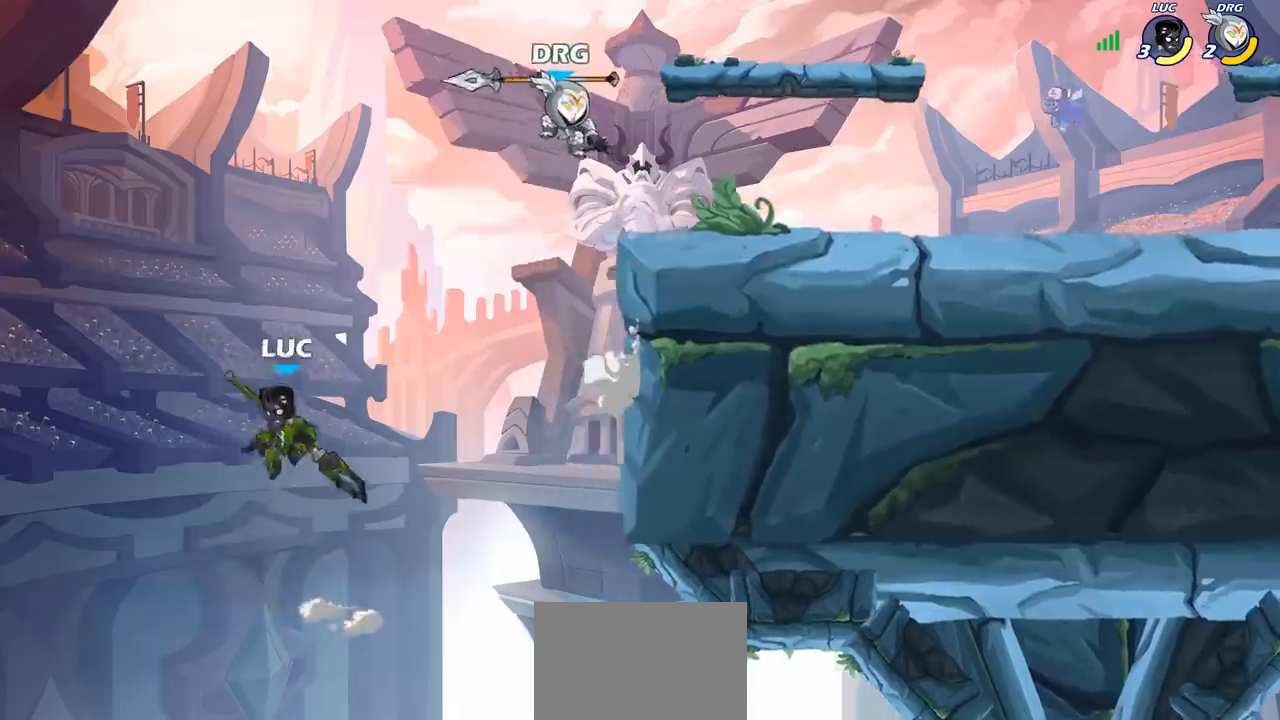
{"buttons": ["R2"], "left_stick": "up-right", "events": [[17, "CROSS", "up"], [317, "left_stick", "up"], [350, "R2", "down"], [450, "left_stick", "up-right"]]}
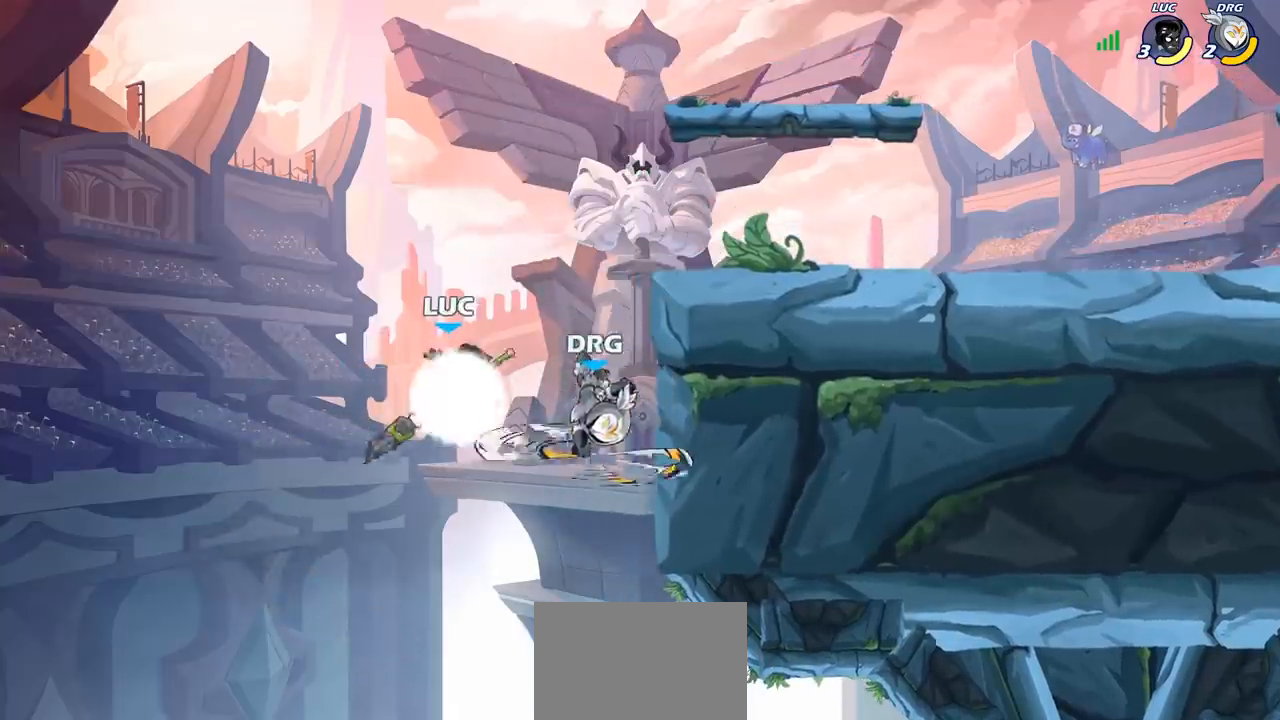
{"buttons": ["CIRCLE"], "left_stick": "up-right", "events": [[233, "R2", "up"], [400, "CIRCLE", "down"]]}
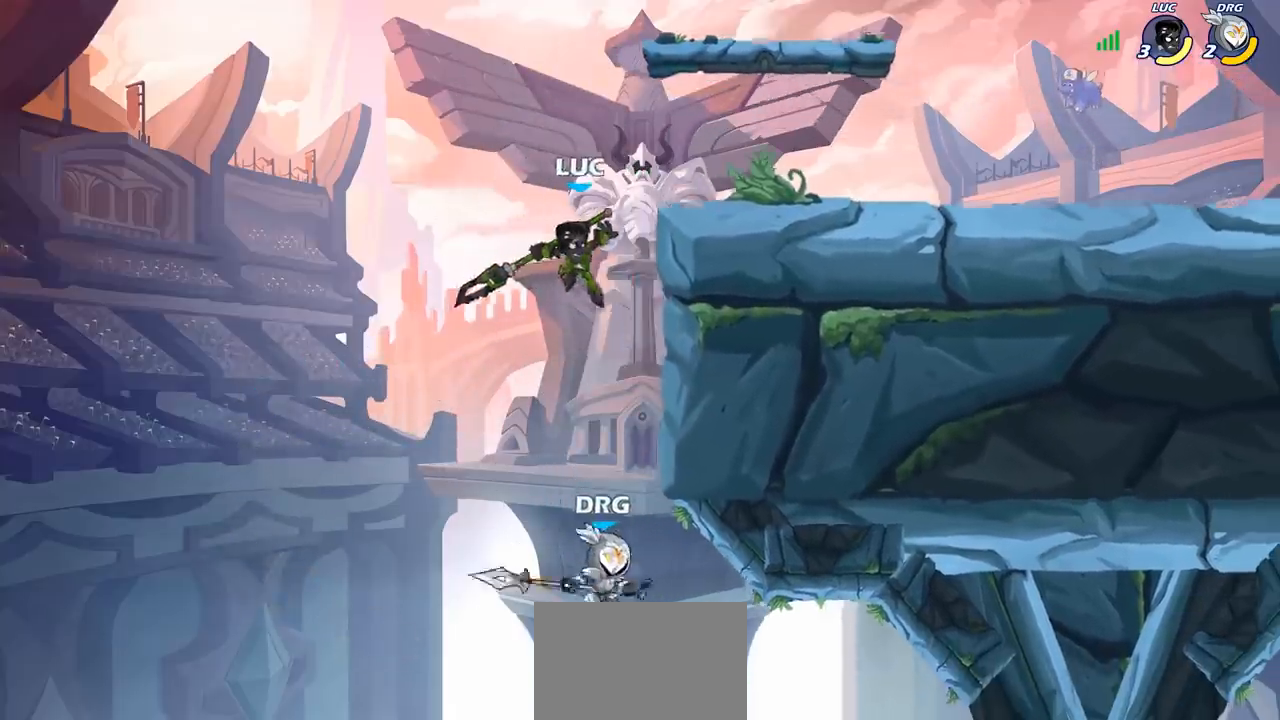
{"buttons": [], "left_stick": "up-right", "events": [[17, "CIRCLE", "up"]]}
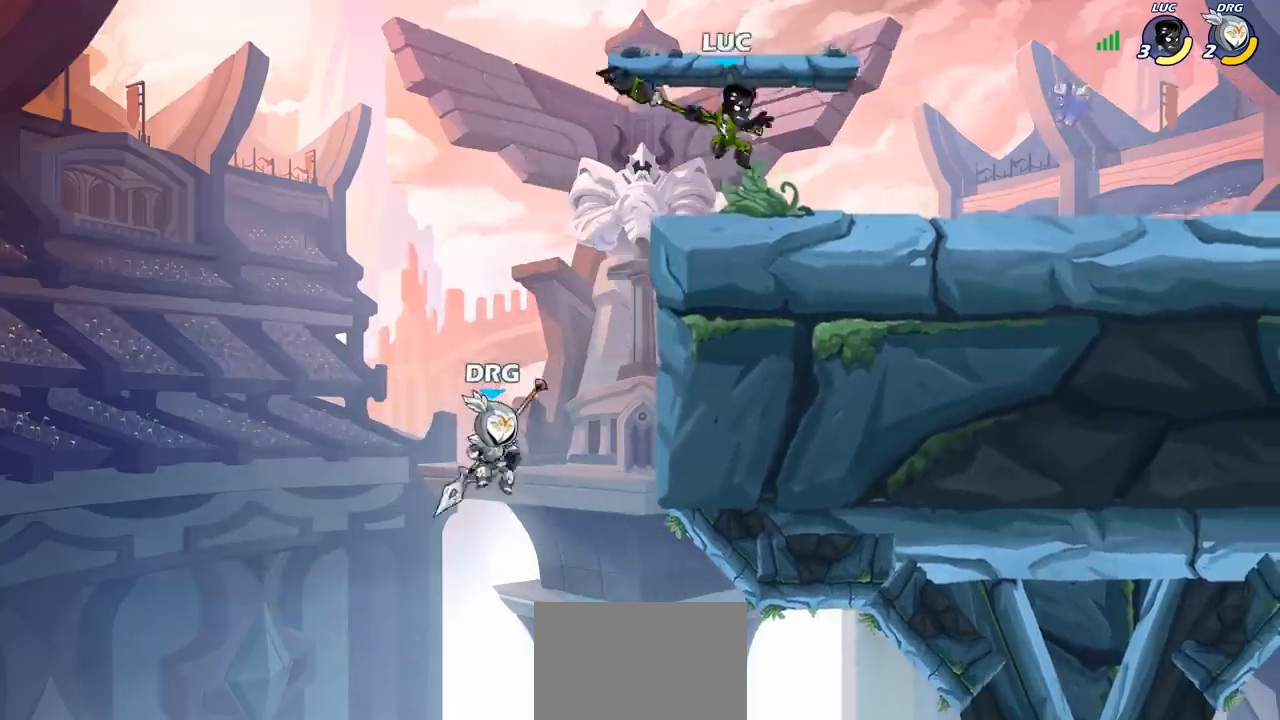
{"buttons": [], "left_stick": "down-right", "events": [[67, "left_stick", "right"], [400, "left_stick", "down-right"]]}
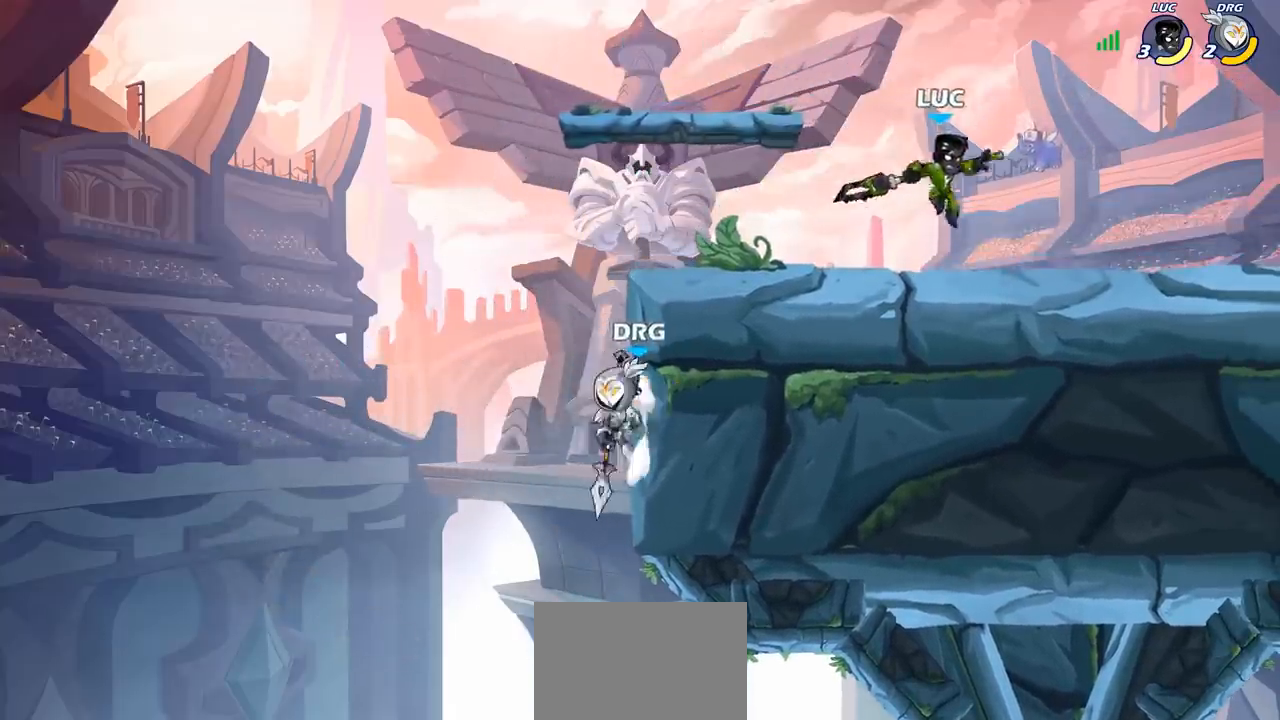
{"buttons": ["CIRCLE", "R2"], "left_stick": "left", "events": [[100, "left_stick", "down-left"], [200, "left_stick", "left"], [450, "R2", "down"], [483, "CIRCLE", "down"]]}
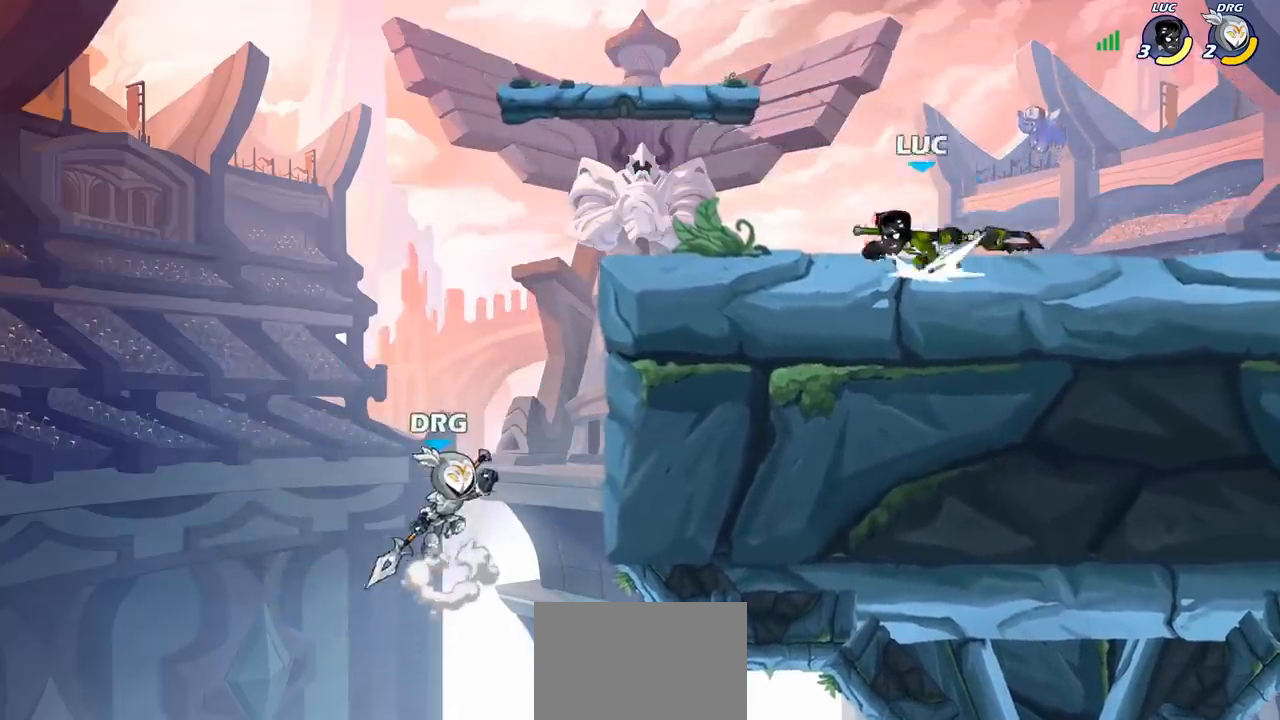
{"buttons": [], "left_stick": "center", "events": [[17, "R2", "up"], [50, "CIRCLE", "up"], [467, "left_stick", "center"]]}
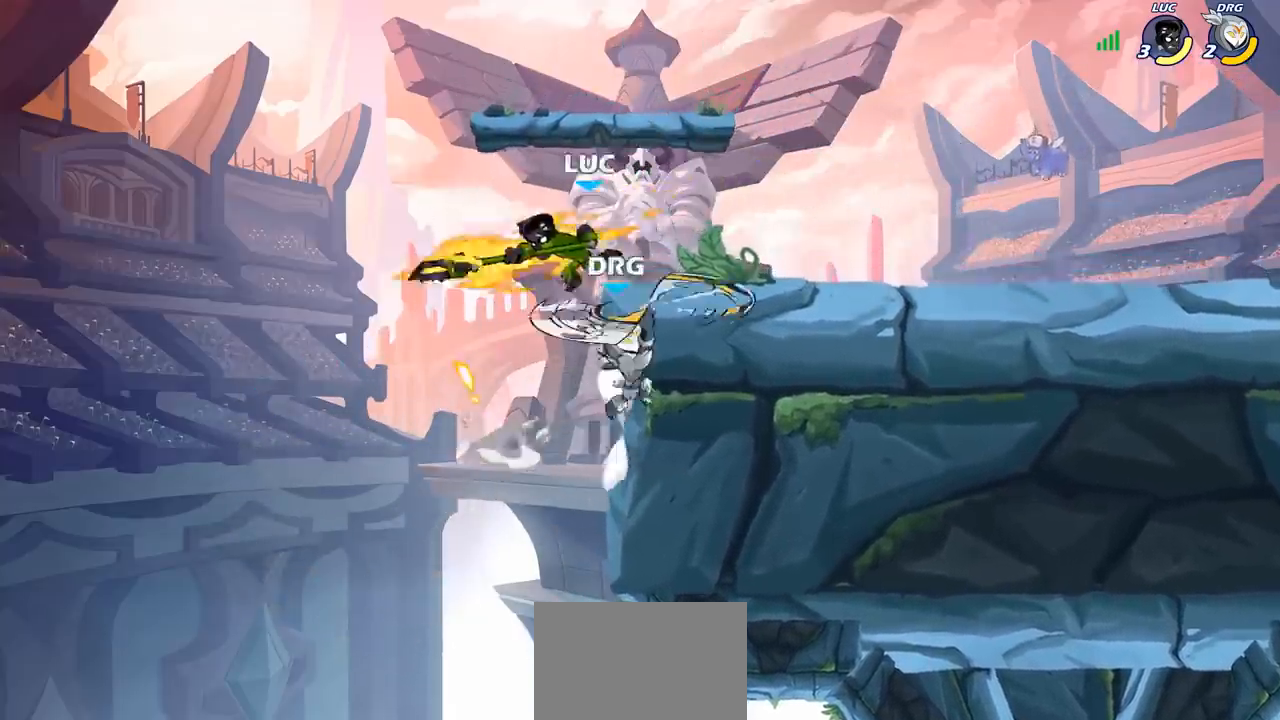
{"buttons": [], "left_stick": "right", "events": [[100, "left_stick", "left"], [150, "left_stick", "down-left"], [317, "left_stick", "right"]]}
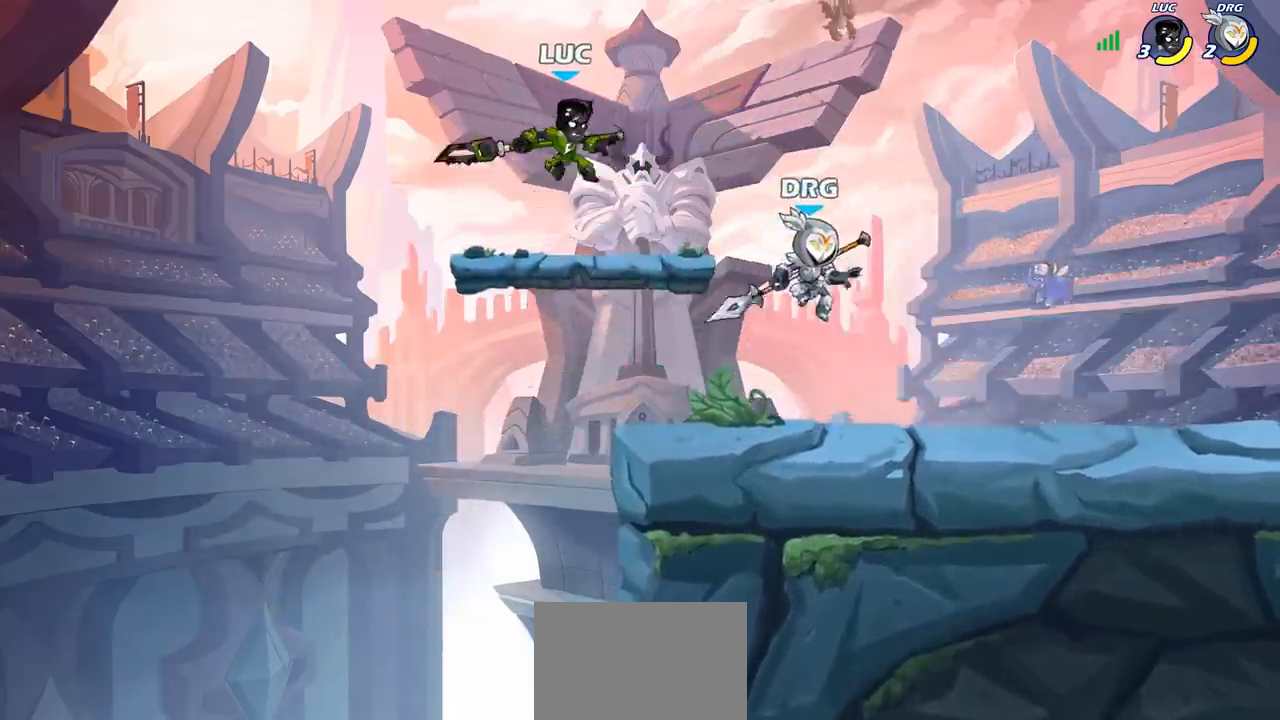
{"buttons": [], "left_stick": "center", "events": [[67, "CROSS", "down"], [217, "CROSS", "up"], [367, "left_stick", "down"], [383, "R1", "down"], [467, "R1", "up"], [483, "left_stick", "center"]]}
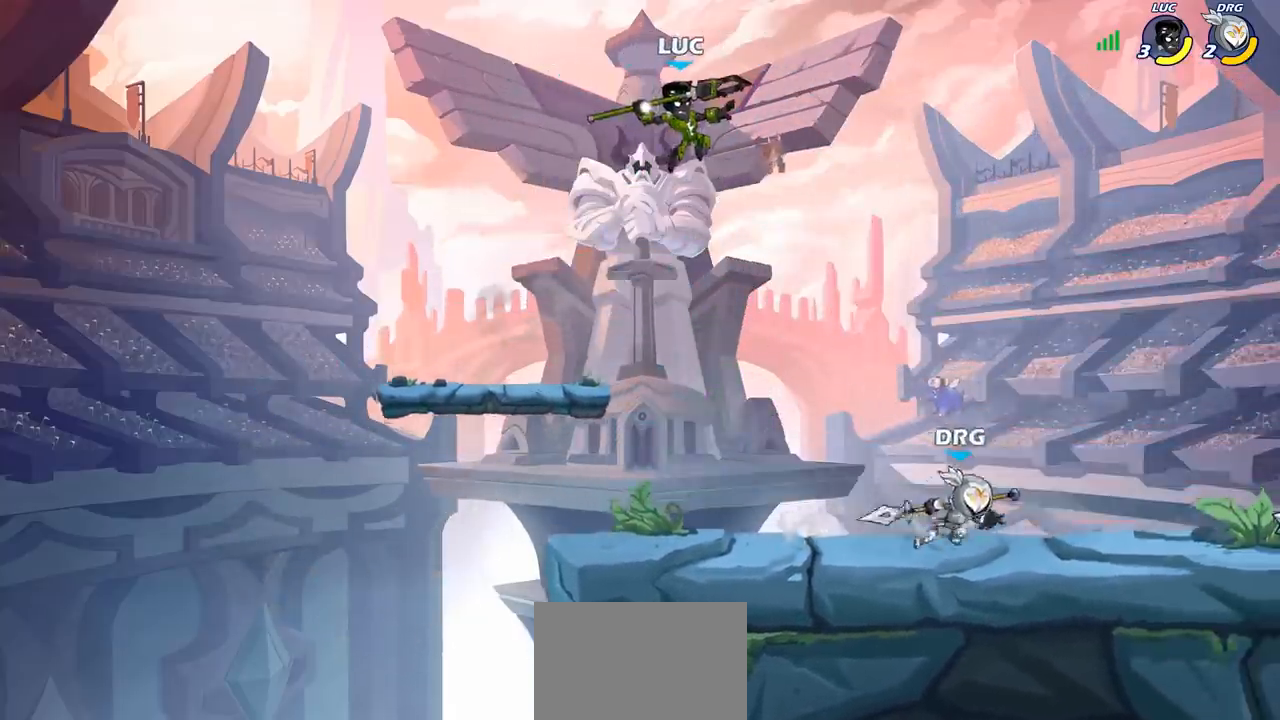
{"buttons": [], "left_stick": "down-right", "events": [[333, "left_stick", "down-right"]]}
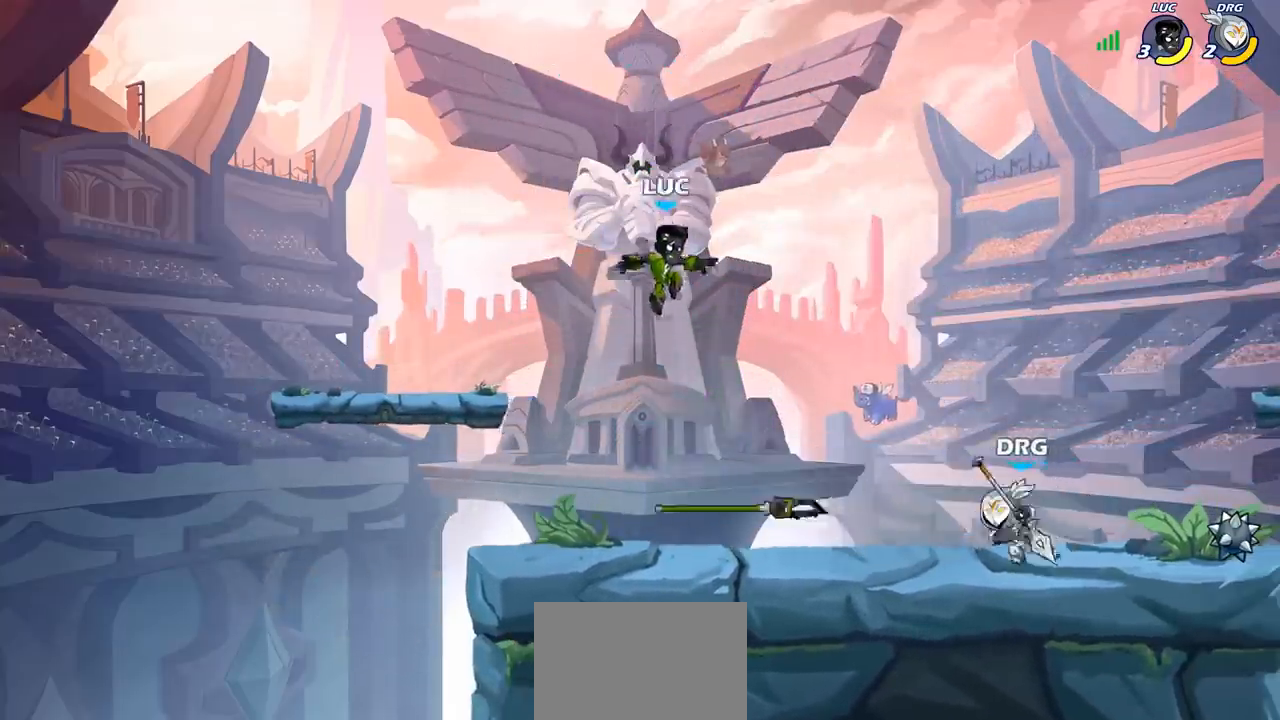
{"buttons": ["R2"], "left_stick": "up-left", "events": [[100, "left_stick", "down-left"], [200, "R1", "down"], [267, "left_stick", "left"], [283, "R1", "up"], [333, "R2", "down"], [500, "left_stick", "up-left"]]}
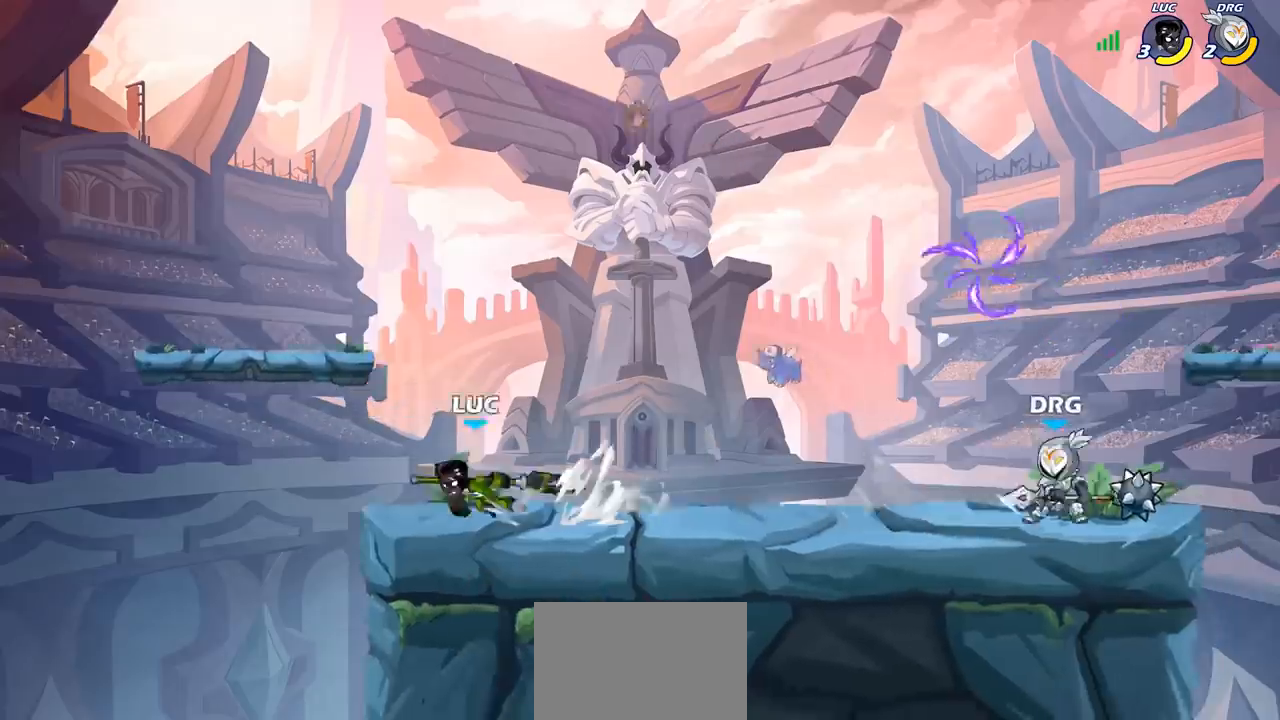
{"buttons": ["CIRCLE", "R2"], "left_stick": "right", "events": [[17, "R2", "up"], [17, "left_stick", "up"], [83, "left_stick", "right"], [433, "R2", "down"], [467, "CIRCLE", "down"]]}
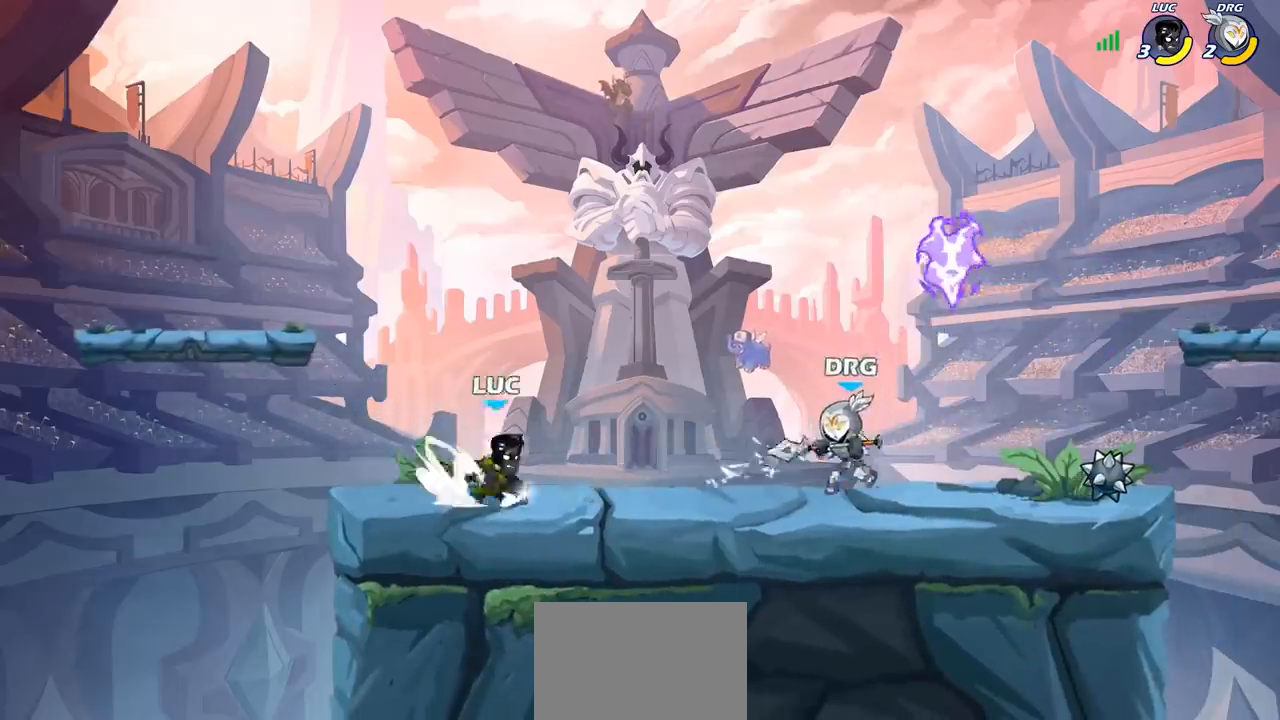
{"buttons": [], "left_stick": "center", "events": [[17, "R2", "up"], [33, "CIRCLE", "up"], [283, "left_stick", "center"]]}
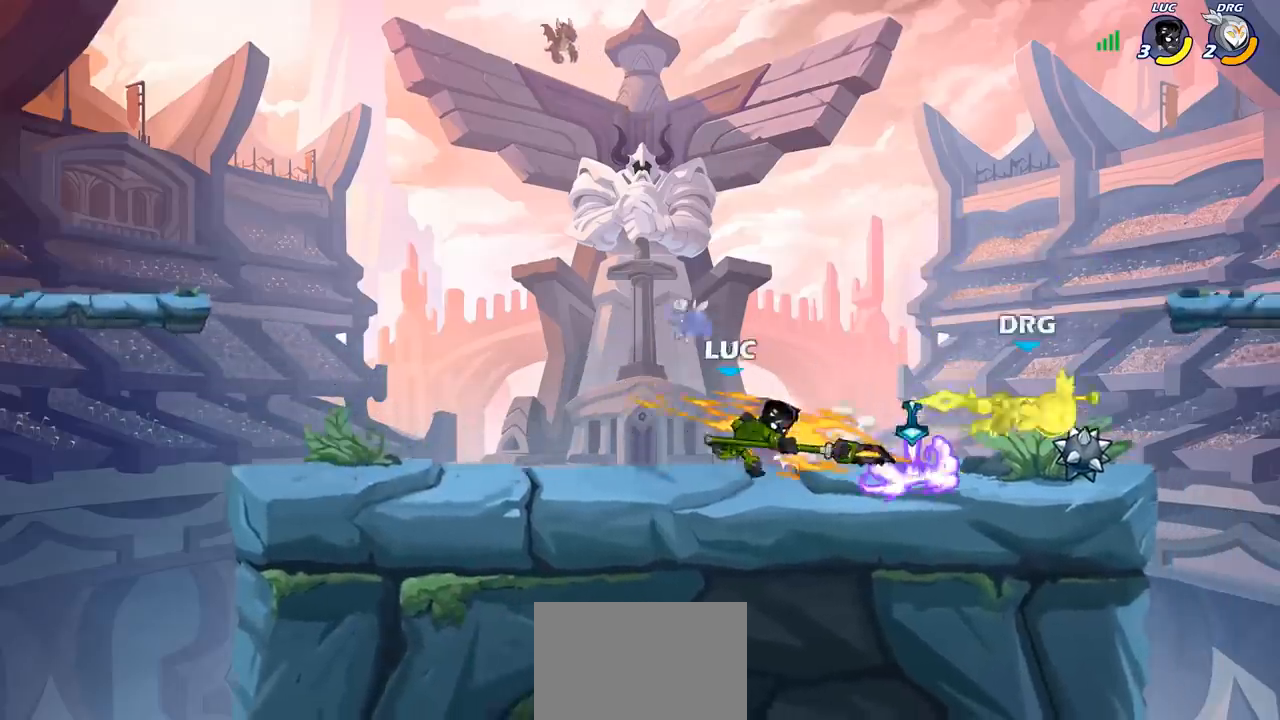
{"buttons": [], "left_stick": "right", "events": [[383, "left_stick", "right"]]}
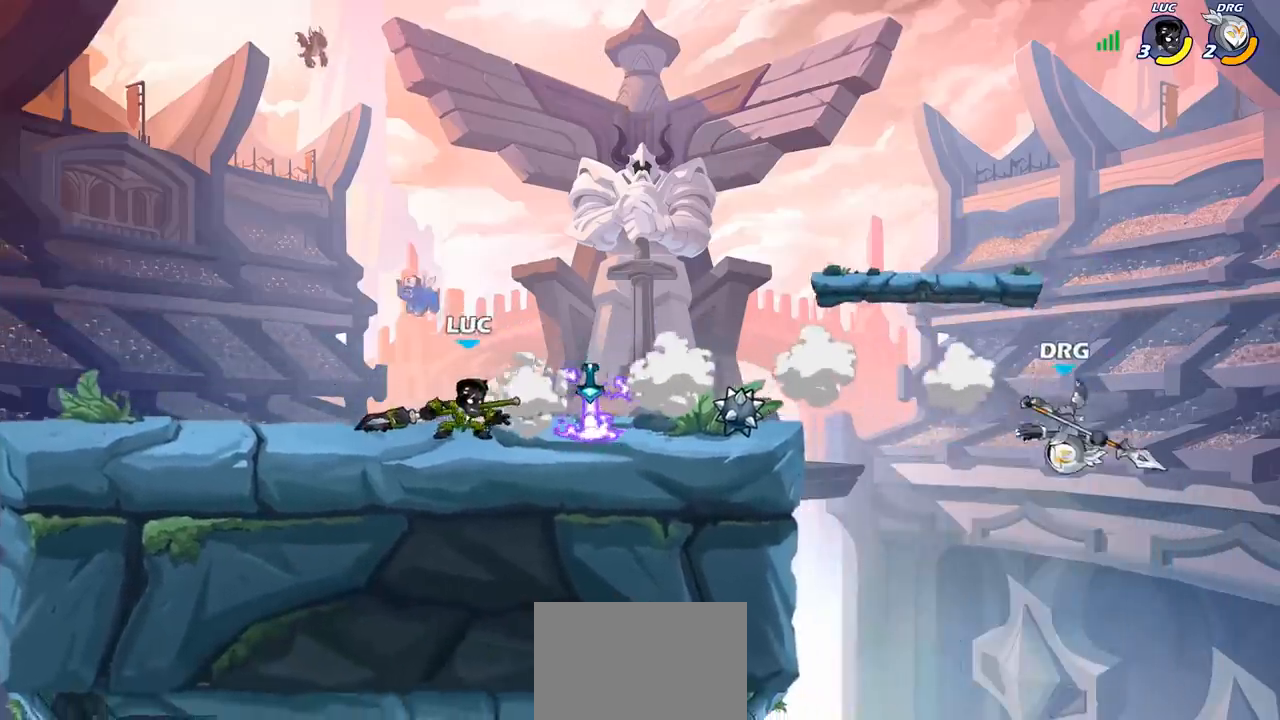
{"buttons": [], "left_stick": "right", "events": []}
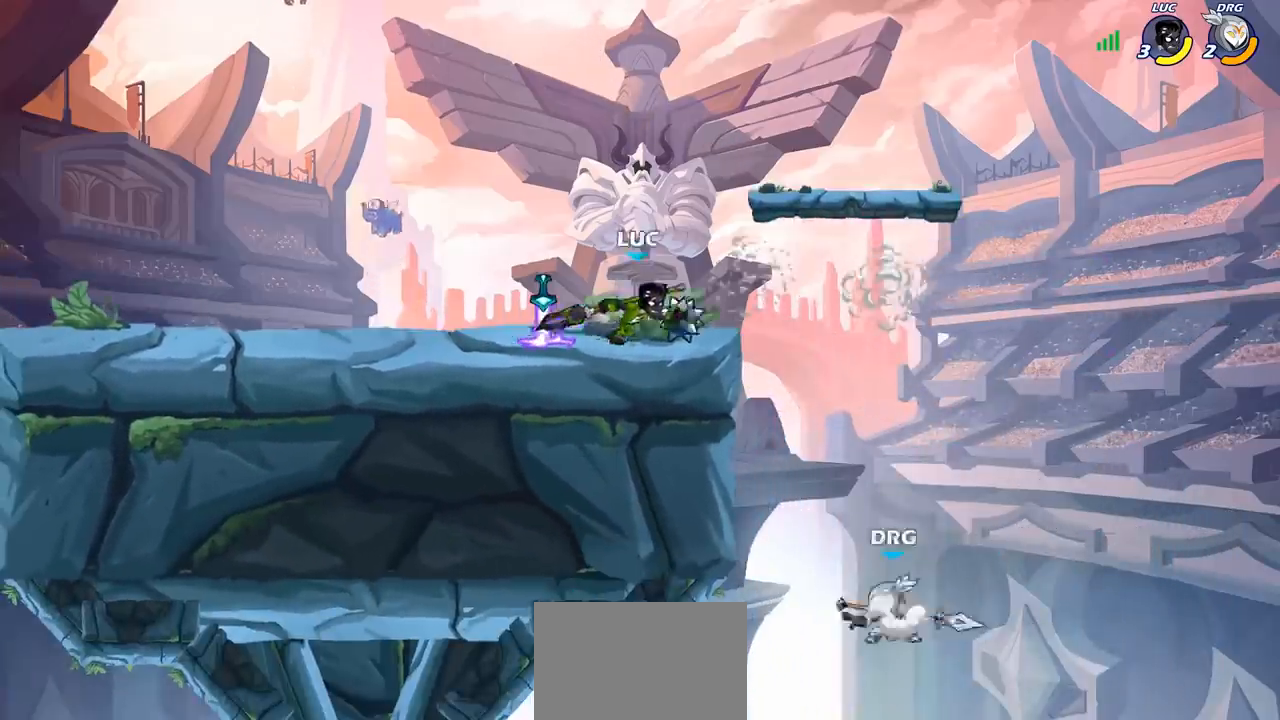
{"buttons": ["CIRCLE"], "left_stick": "down", "events": [[50, "CROSS", "down"], [133, "left_stick", "down"], [150, "CIRCLE", "down"], [150, "CROSS", "up"]]}
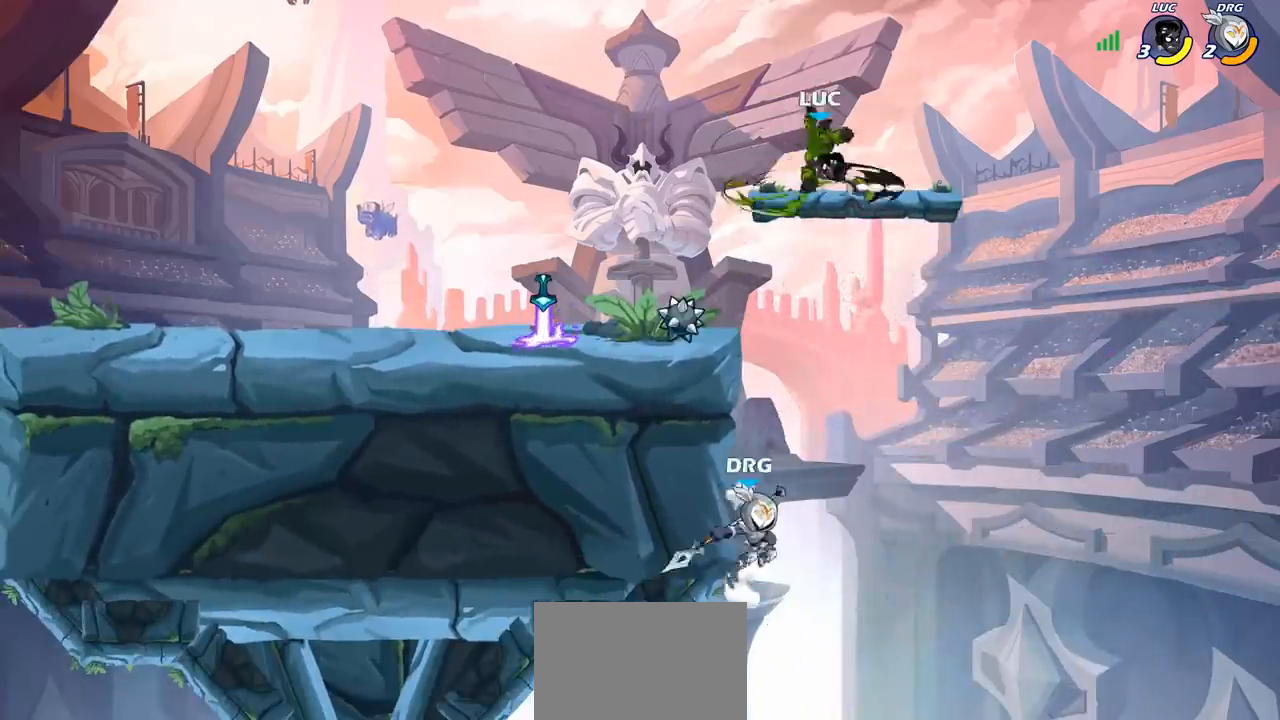
{"buttons": ["CIRCLE"], "left_stick": "down", "events": []}
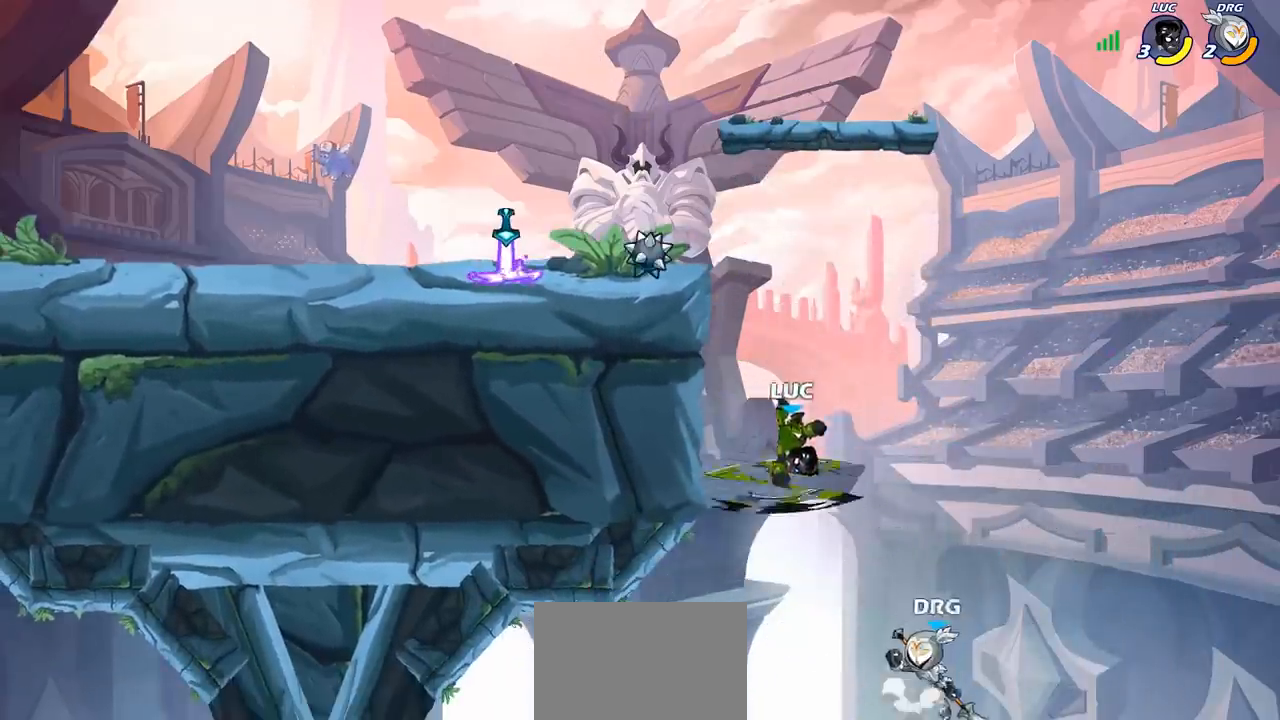
{"buttons": [], "left_stick": "right", "events": [[133, "CIRCLE", "up"], [200, "left_stick", "center"], [483, "left_stick", "right"]]}
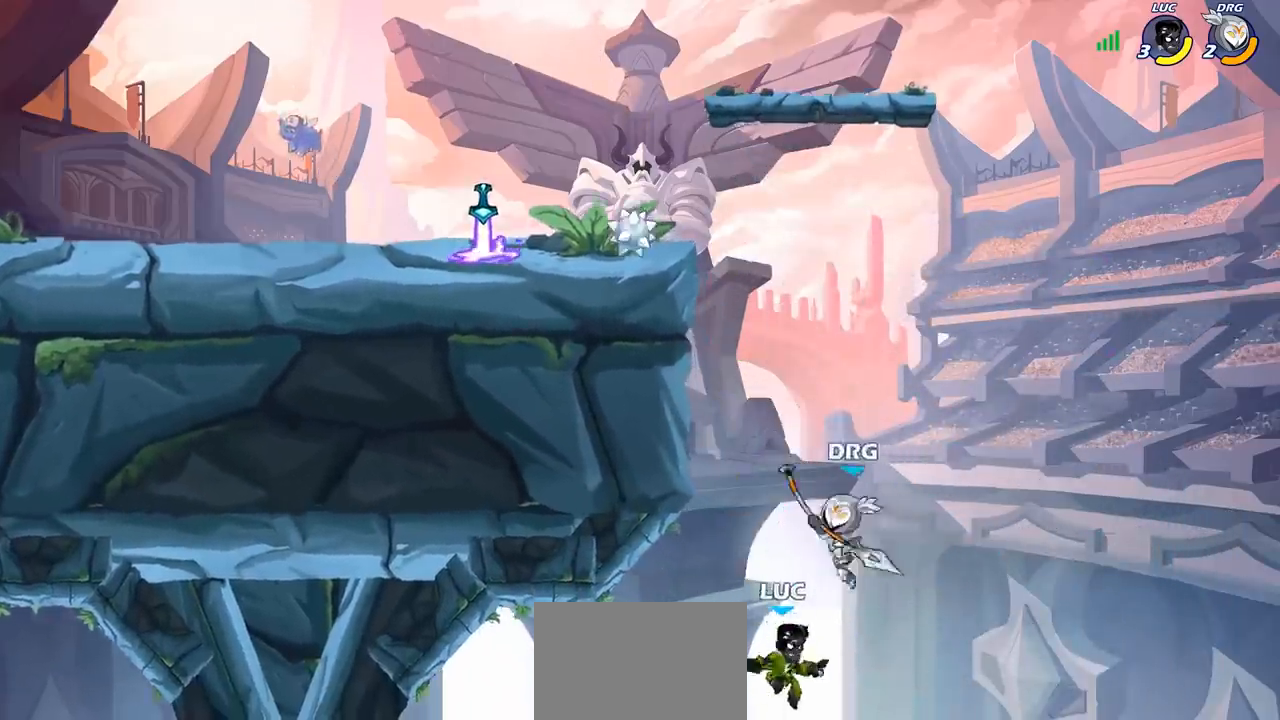
{"buttons": ["CROSS"], "left_stick": "up-left", "events": [[167, "CROSS", "down"], [350, "CROSS", "up"], [367, "left_stick", "up"], [433, "left_stick", "up-left"], [500, "CROSS", "down"]]}
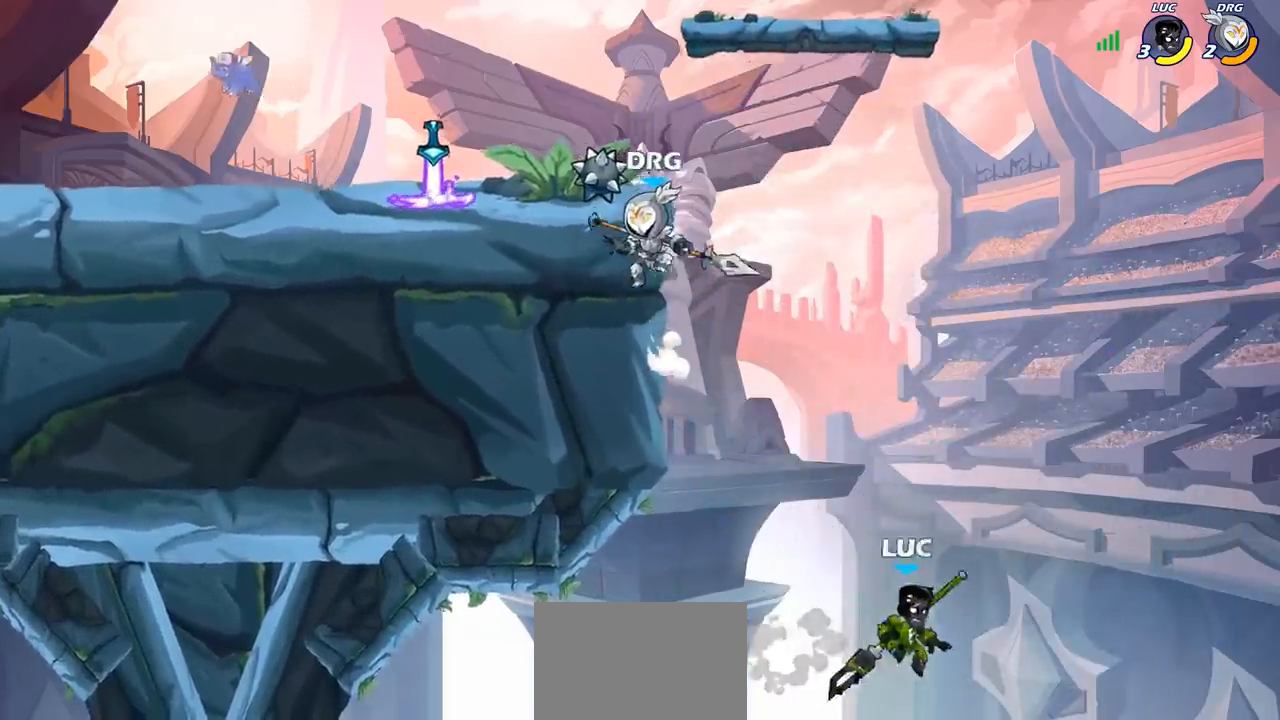
{"buttons": [], "left_stick": "up-right", "events": [[150, "CROSS", "up"], [183, "left_stick", "up"], [267, "CIRCLE", "down"], [400, "CIRCLE", "up"], [450, "left_stick", "up-right"]]}
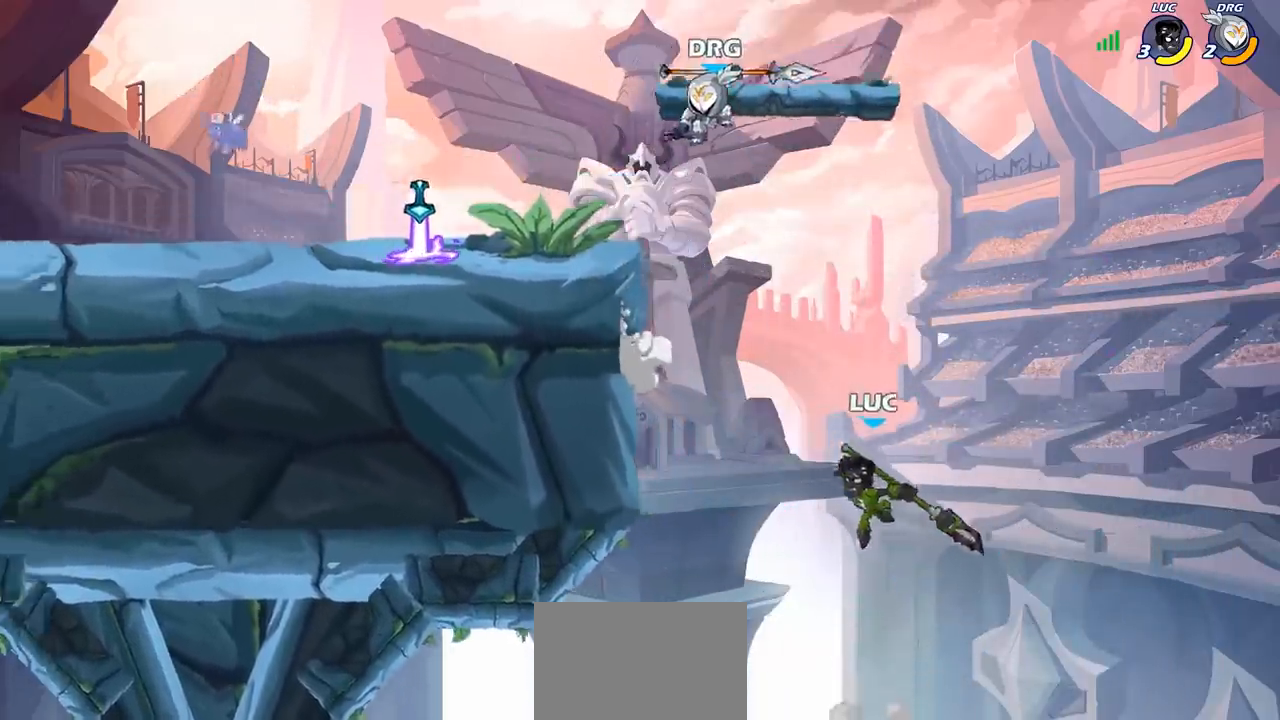
{"buttons": [], "left_stick": "up-left", "events": [[333, "left_stick", "up-left"]]}
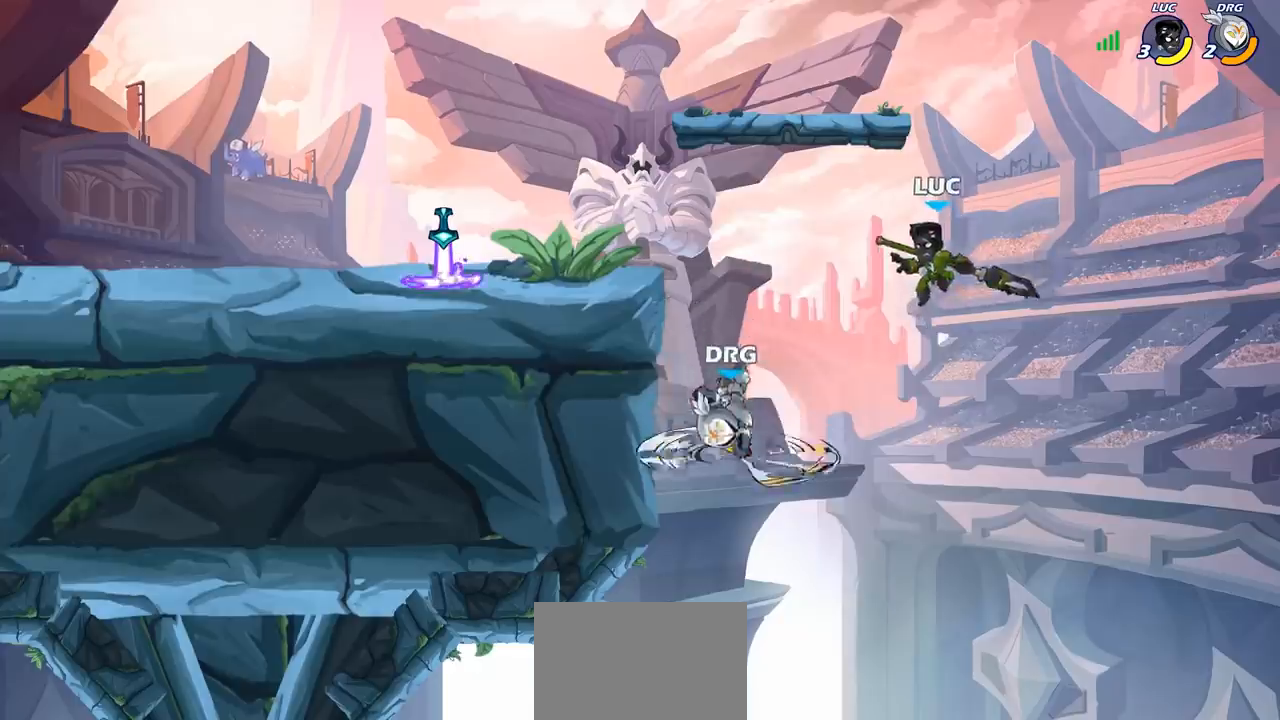
{"buttons": ["R2"], "left_stick": "up-left", "events": [[417, "R2", "down"]]}